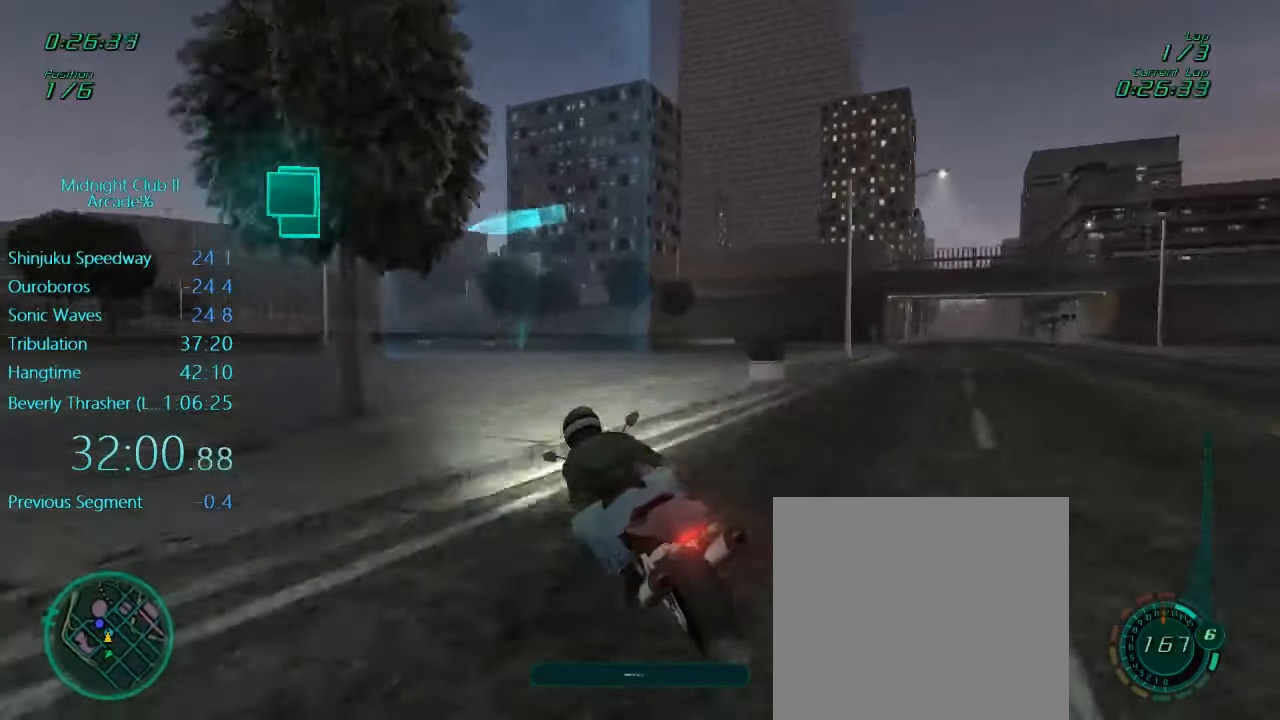
Gameplay with a controller (Xbox layout); each line is a JSON object with the inputs held at the frame after it. "events" lists button and stick changes between this image and that frame as [ms after this image, input, new state], when the widget could be followed in between. Not read: L3 R3 right_stick.
{"buttons": ["L1", "R2"], "left_stick": "left", "events": [[33, "left_stick", "left"]]}
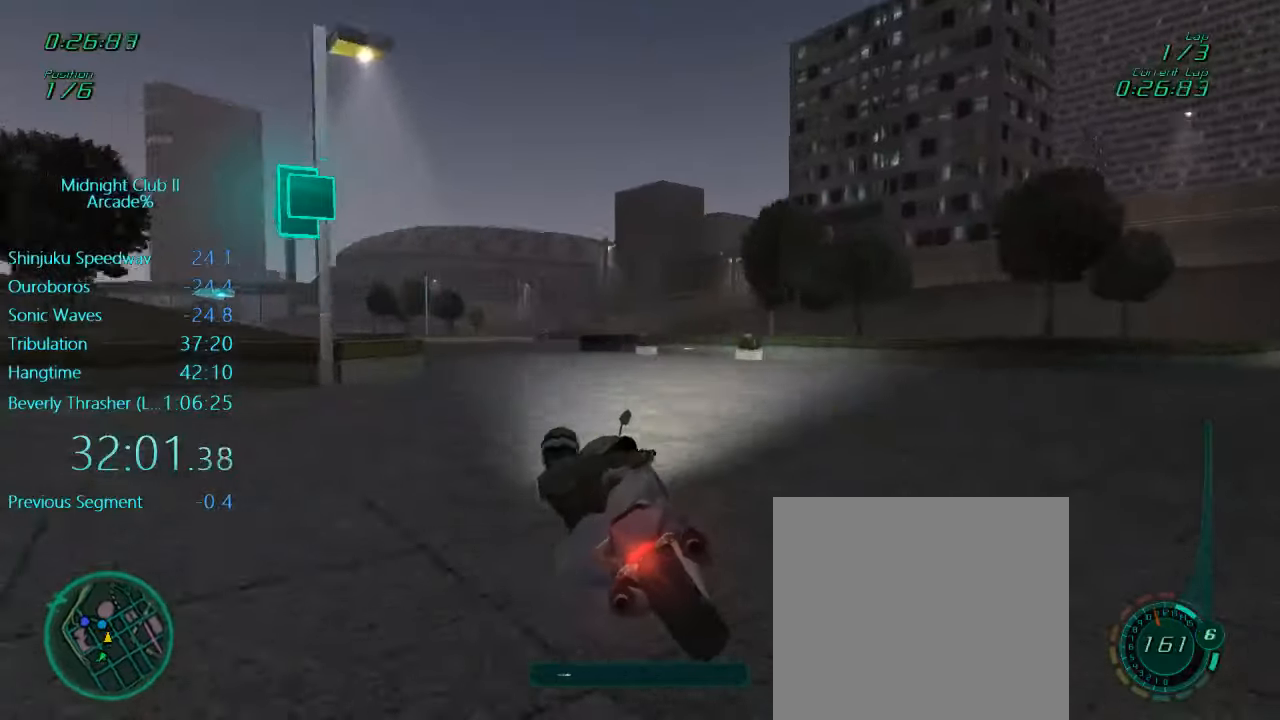
{"buttons": ["L1", "R2"], "left_stick": "left", "events": []}
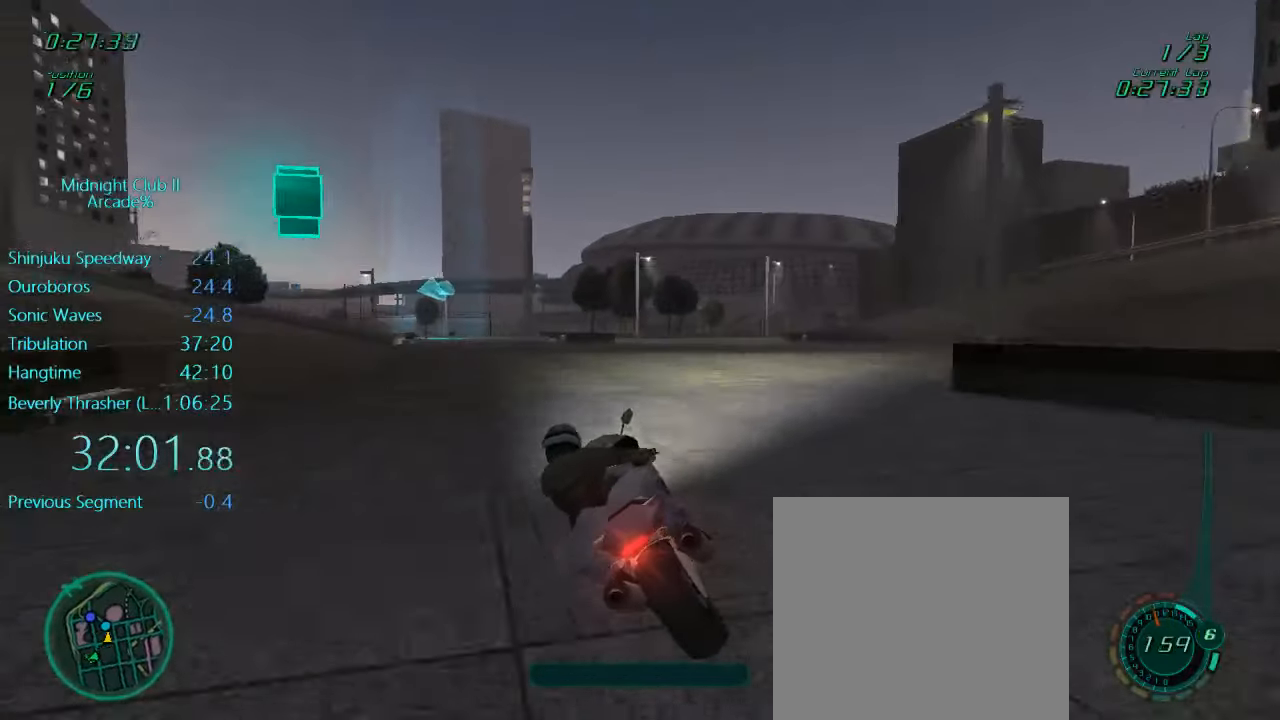
{"buttons": ["L1", "R2"], "left_stick": "left", "events": [[200, "left_stick", "down"], [367, "left_stick", "left"]]}
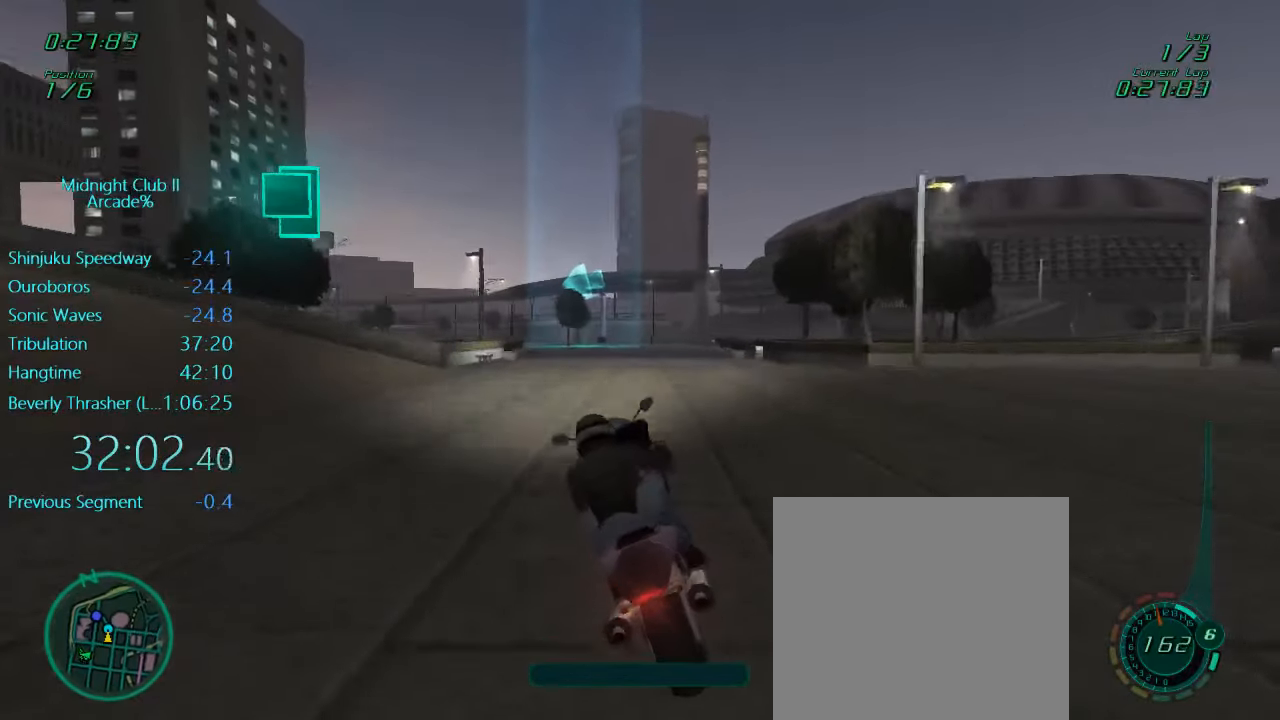
{"buttons": ["L1", "R2"], "left_stick": "center", "events": [[467, "left_stick", "center"]]}
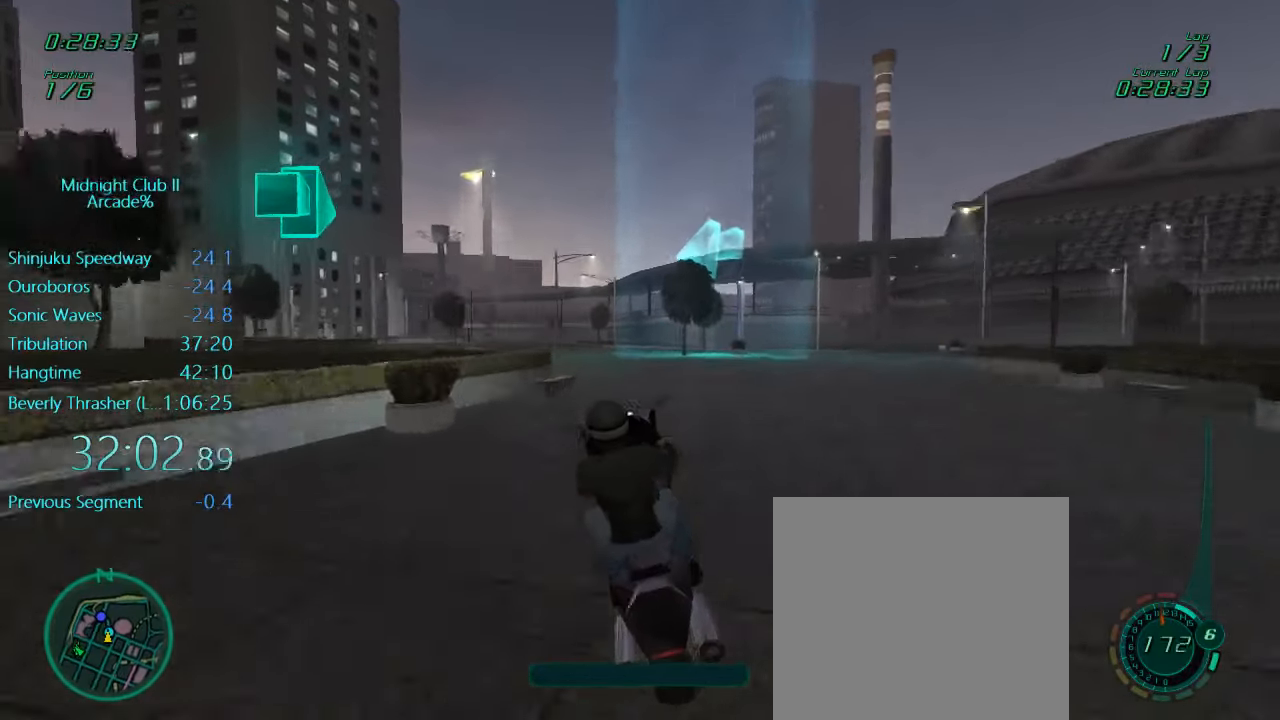
{"buttons": ["L1", "R2"], "left_stick": "left", "events": [[184, "left_stick", "left"]]}
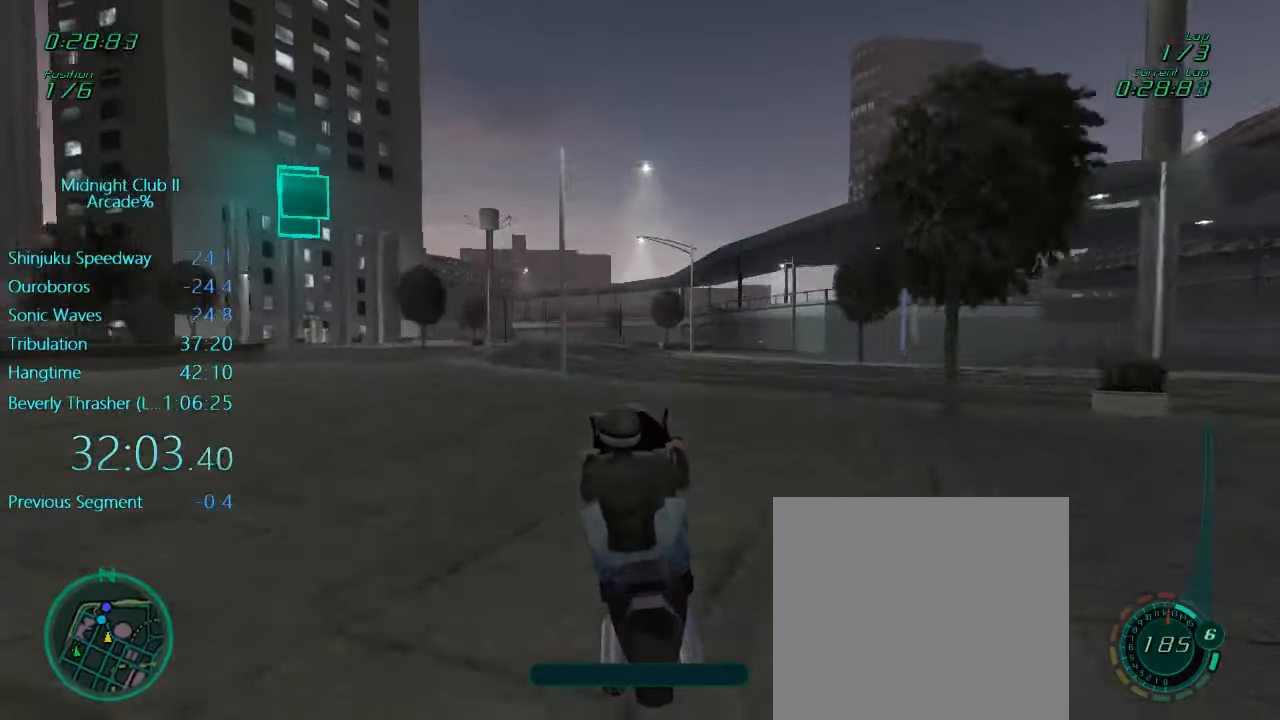
{"buttons": ["R2"], "left_stick": "center", "events": [[400, "L1", "up"], [500, "left_stick", "center"]]}
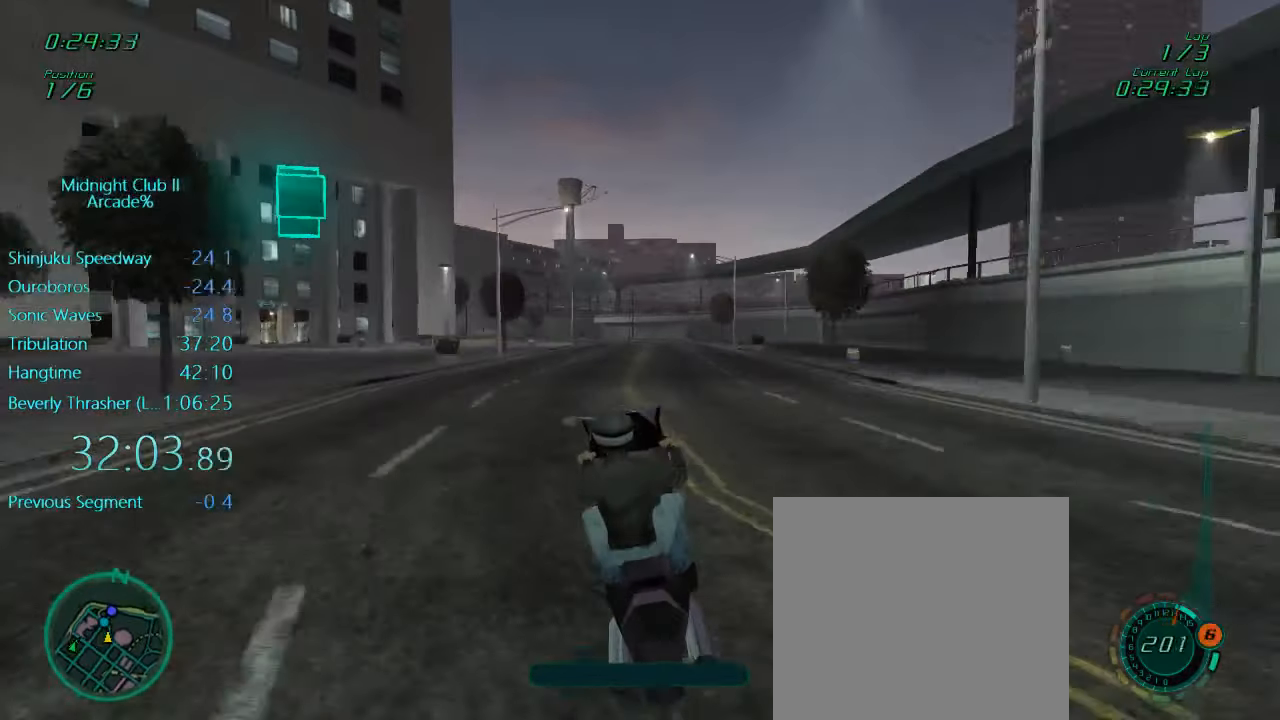
{"buttons": ["R2"], "left_stick": "center", "events": [[267, "left_stick", "left"], [434, "left_stick", "center"]]}
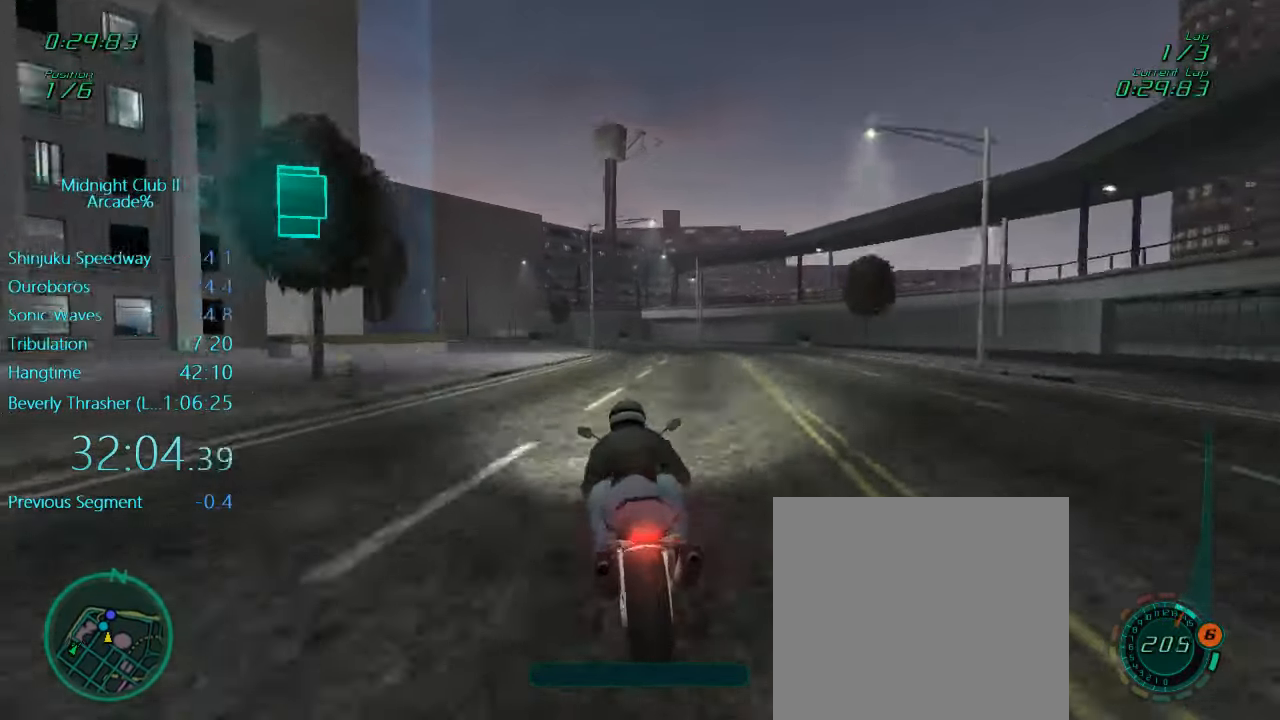
{"buttons": ["R2"], "left_stick": "left", "events": [[100, "left_stick", "left"]]}
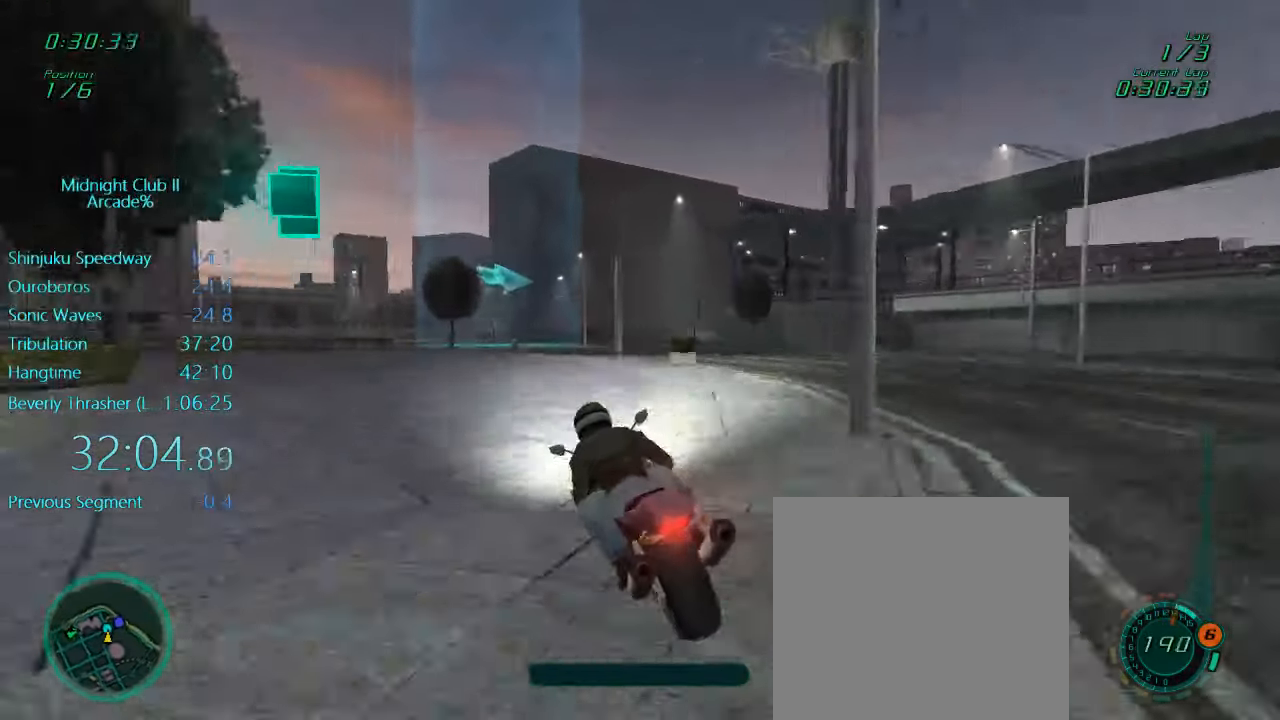
{"buttons": ["L1", "R2"], "left_stick": "right", "events": [[50, "left_stick", "center"], [234, "left_stick", "right"], [267, "L1", "down"], [267, "R2", "up"], [467, "R2", "down"]]}
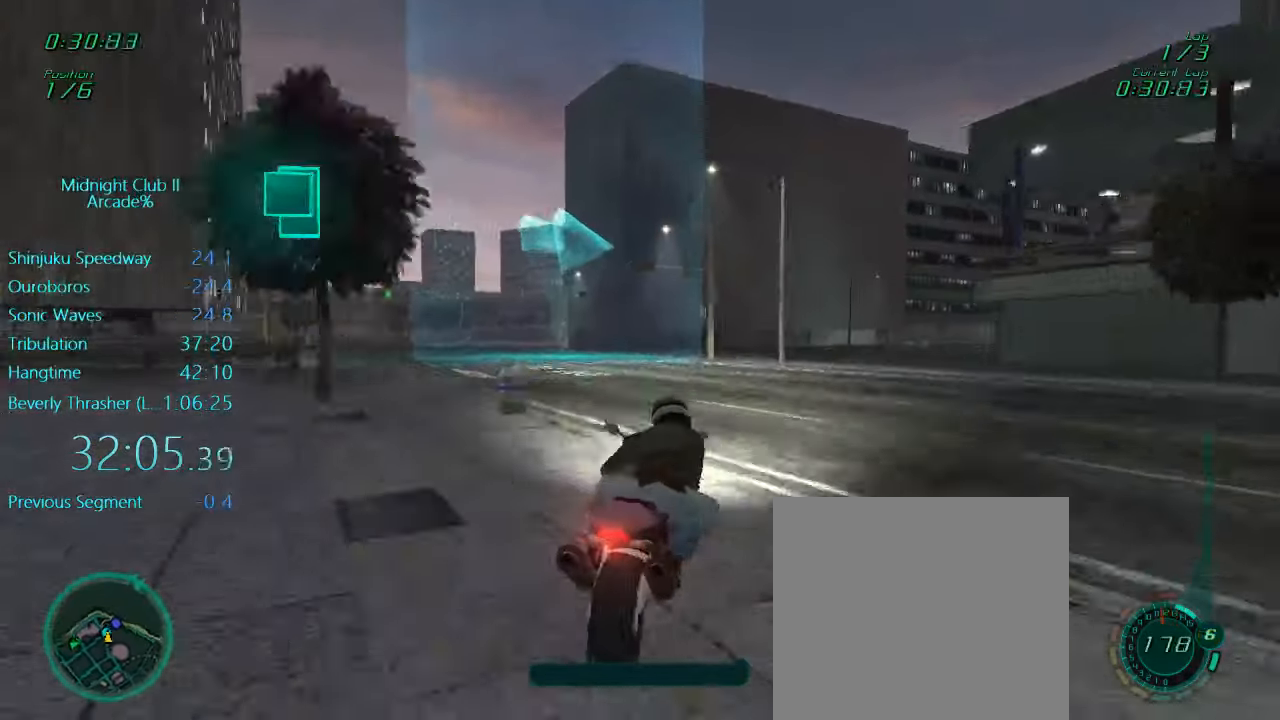
{"buttons": ["L1", "R2"], "left_stick": "right", "events": [[134, "left_stick", "center"], [434, "left_stick", "right"]]}
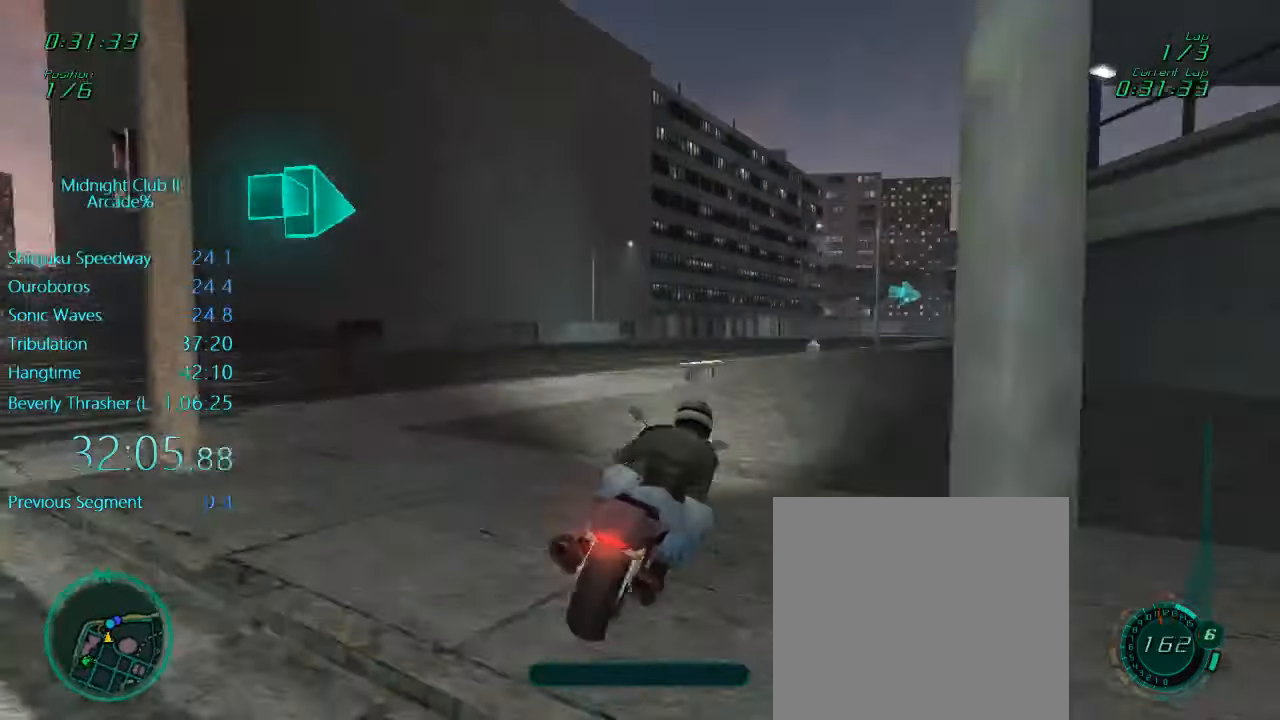
{"buttons": ["L1", "R2"], "left_stick": "center", "events": [[266, "left_stick", "center"]]}
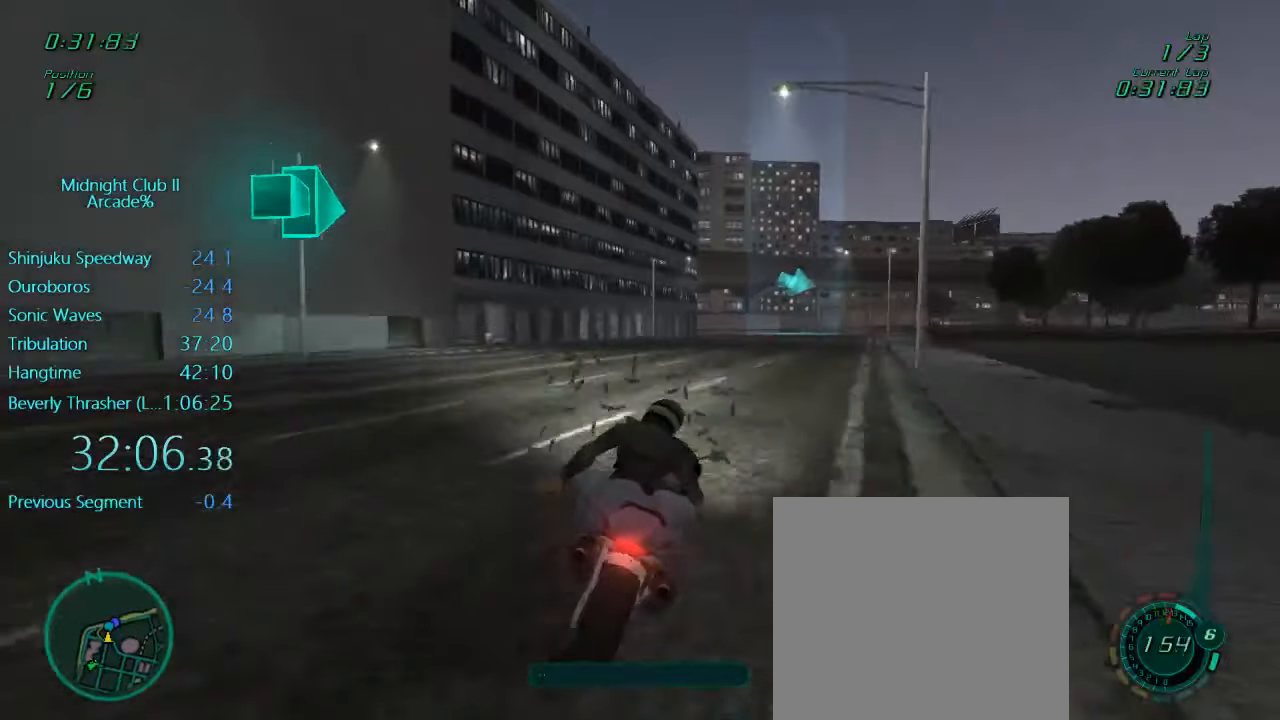
{"buttons": ["L1", "R2"], "left_stick": "center", "events": []}
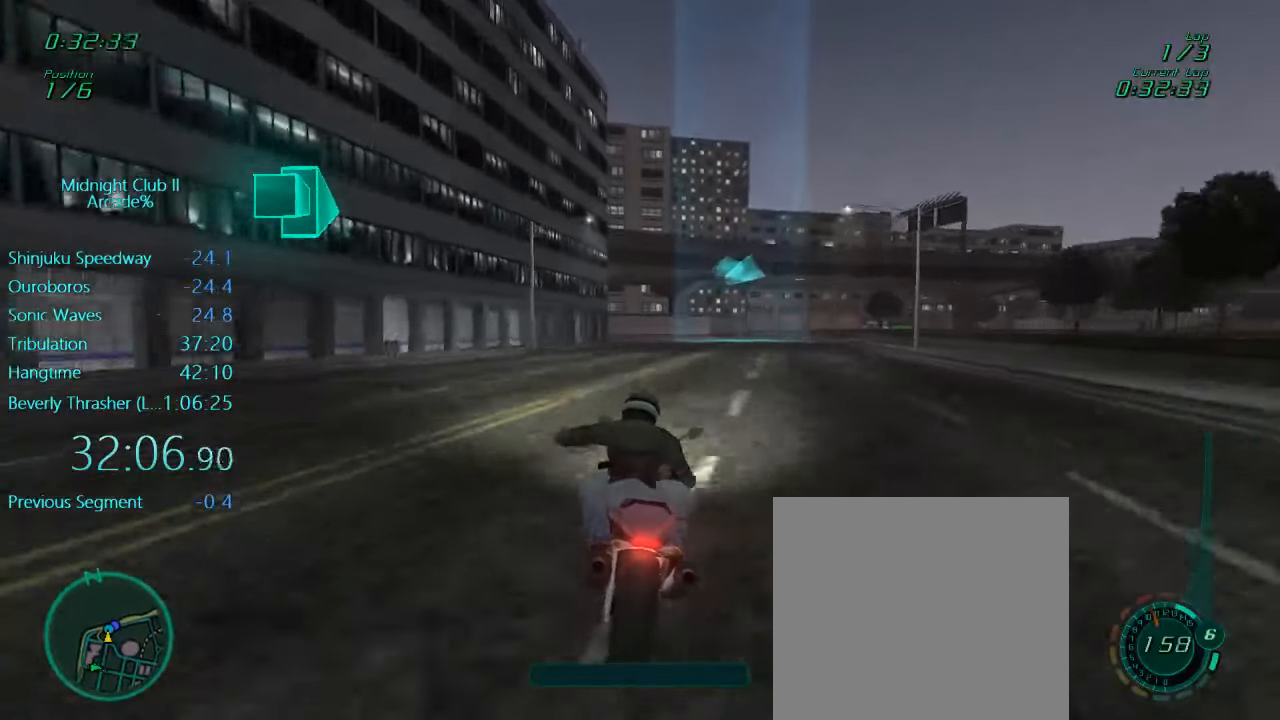
{"buttons": ["L1", "R2"], "left_stick": "center", "events": [[166, "left_stick", "right"], [366, "left_stick", "center"]]}
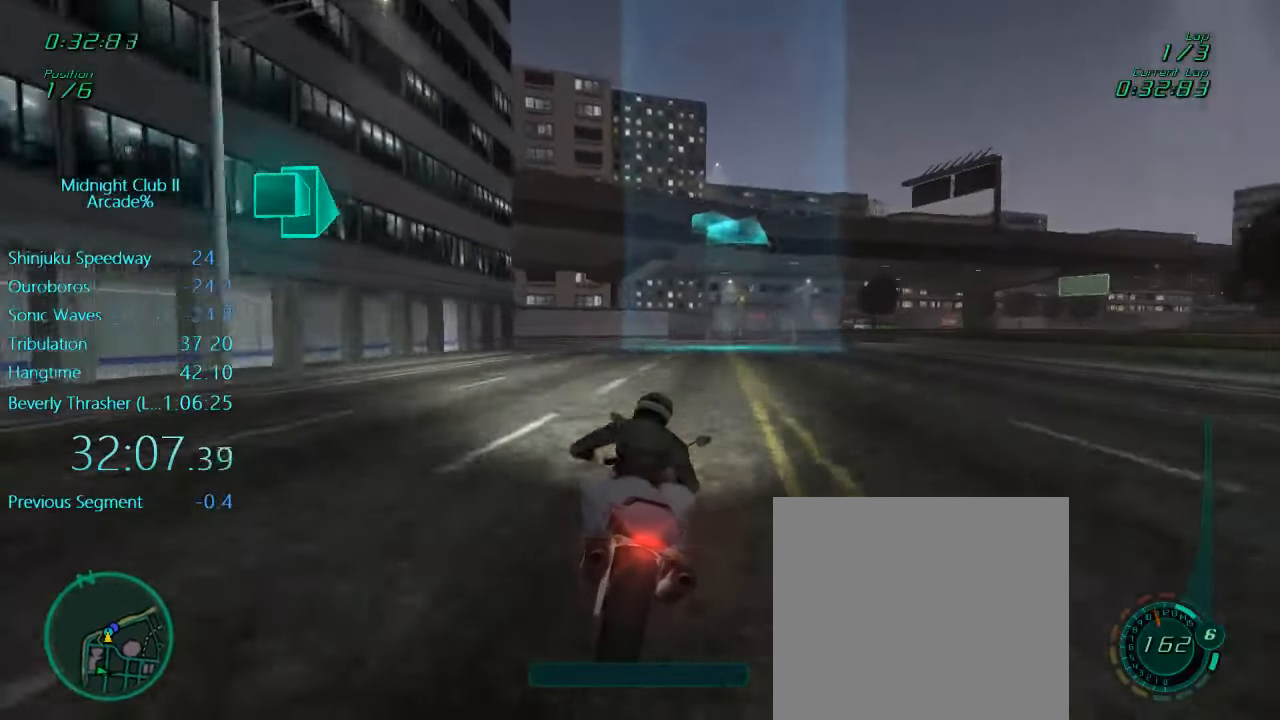
{"buttons": ["L1", "R2"], "left_stick": "right", "events": [[33, "left_stick", "right"]]}
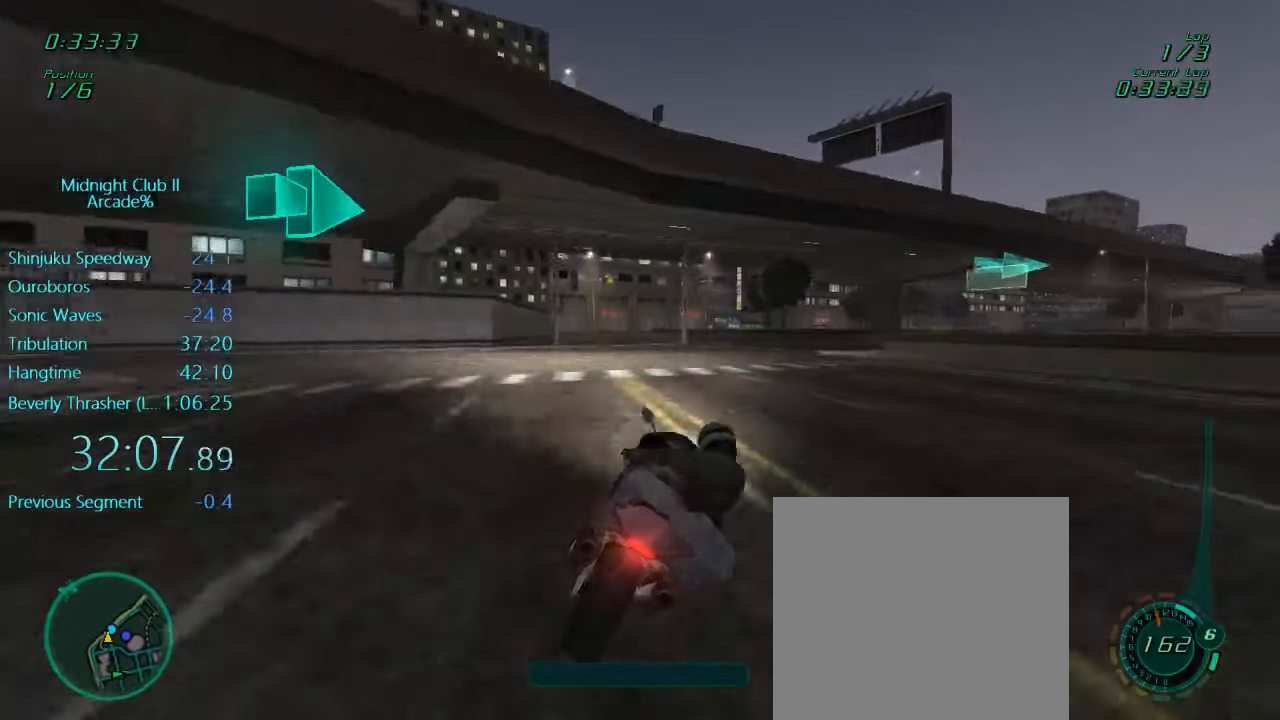
{"buttons": ["L1", "R2"], "left_stick": "right", "events": []}
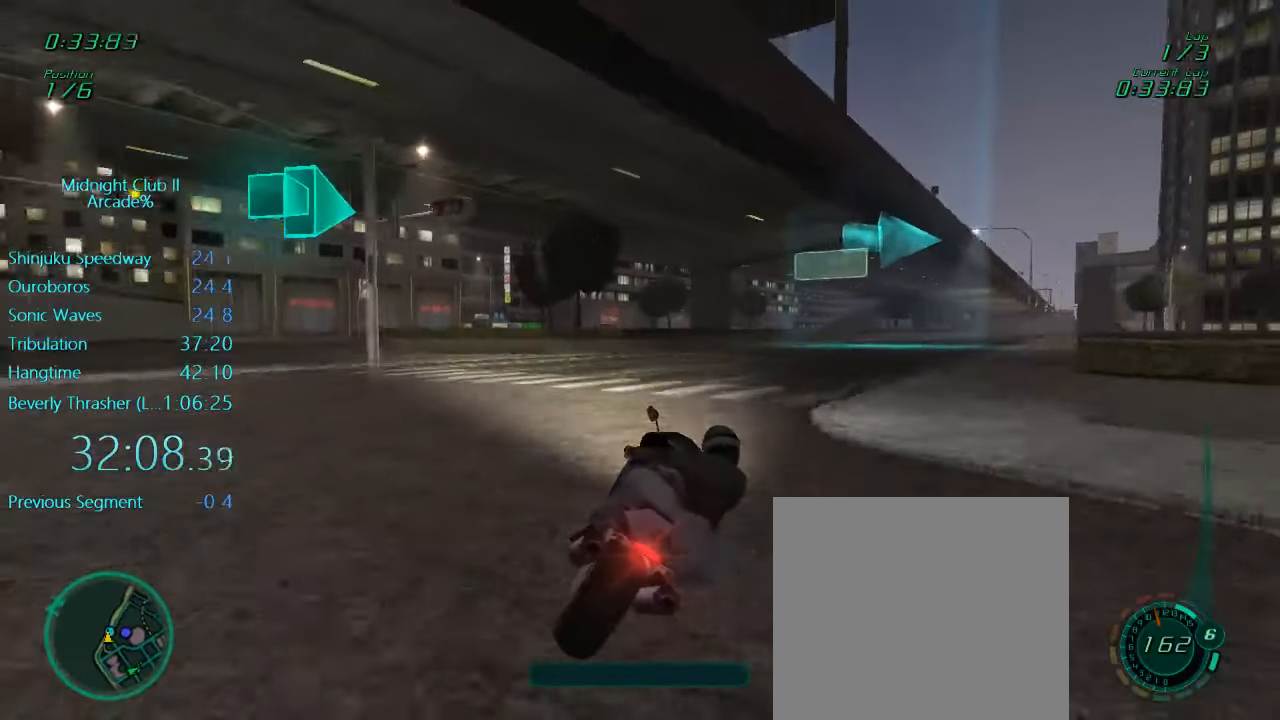
{"buttons": ["L1"], "left_stick": "right", "events": [[333, "R2", "up"]]}
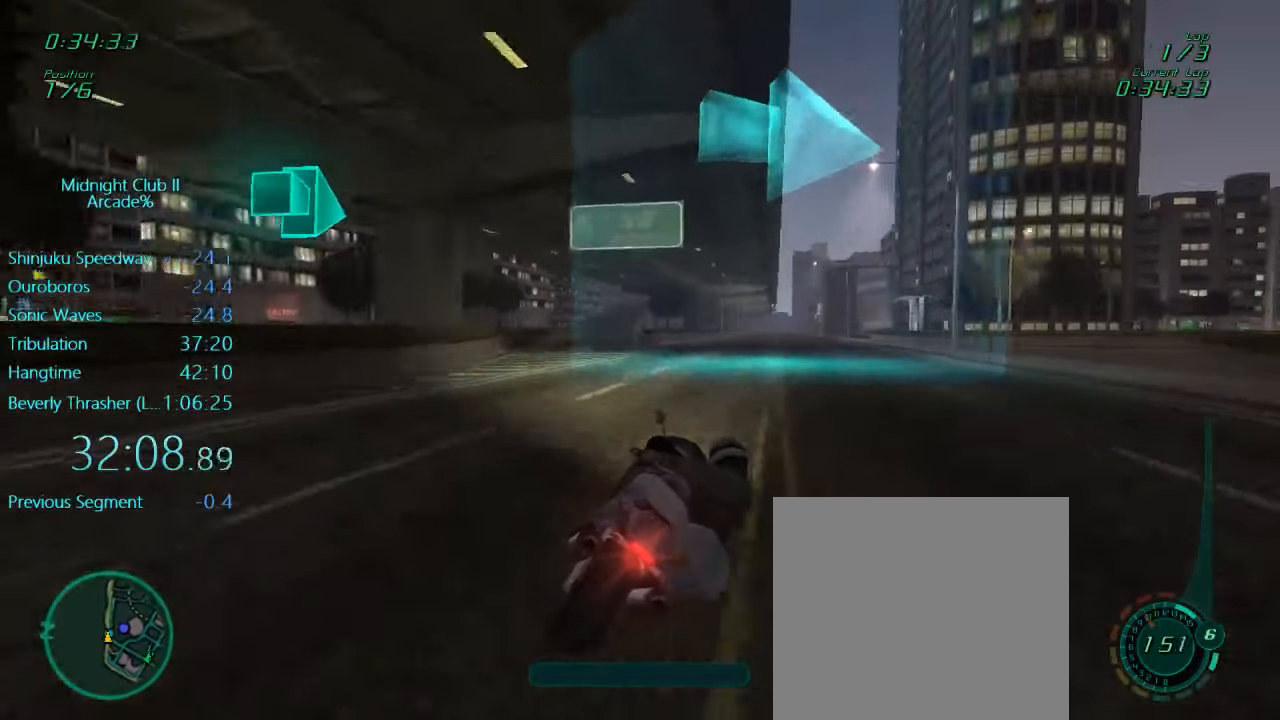
{"buttons": ["X", "L1"], "left_stick": "right", "events": [[116, "L2", "down"], [116, "X", "down"], [333, "X", "up"], [366, "L2", "up"], [433, "X", "down"]]}
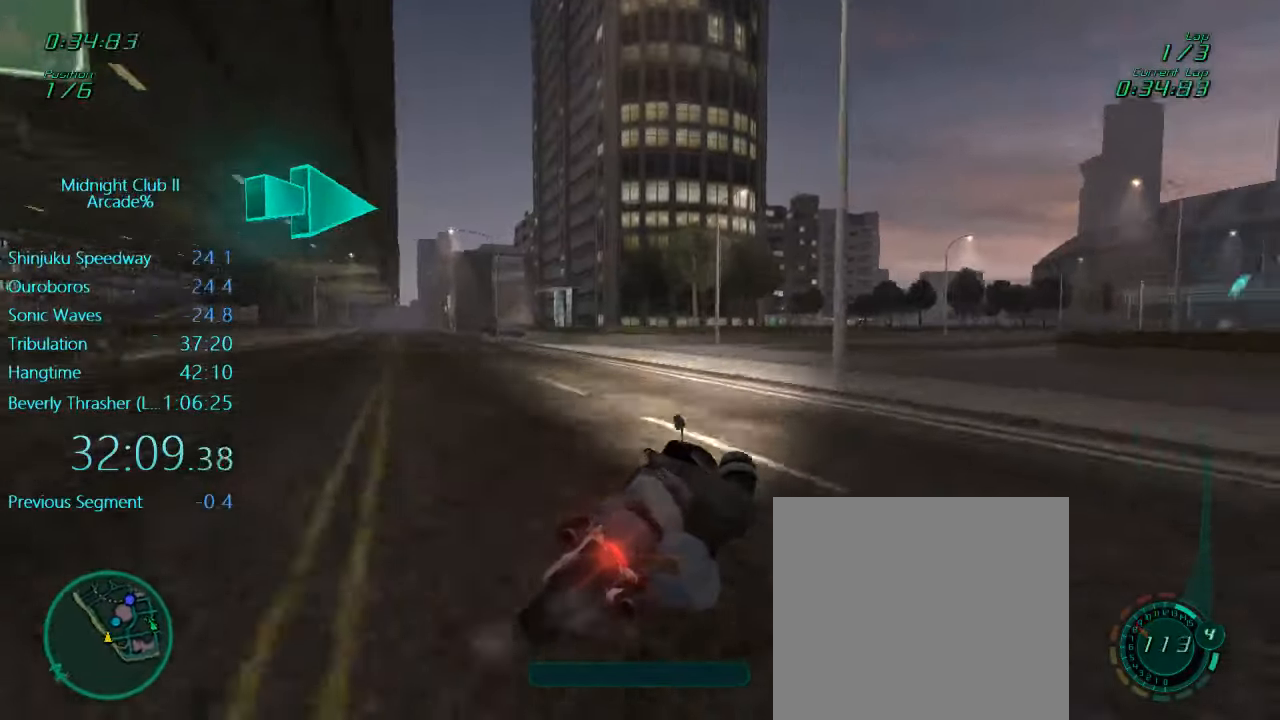
{"buttons": ["L1", "R2"], "left_stick": "right", "events": [[66, "X", "up"], [200, "R2", "down"]]}
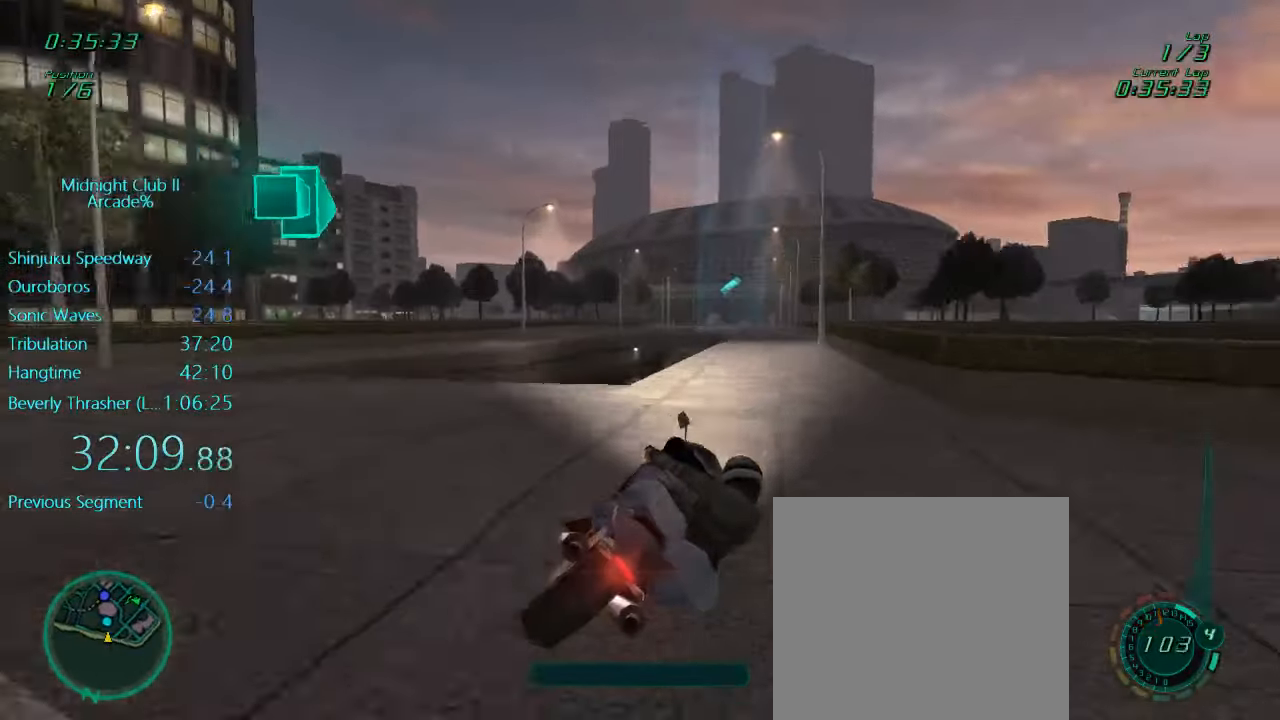
{"buttons": ["L1", "R2"], "left_stick": "down-left", "events": [[100, "left_stick", "center"], [166, "left_stick", "down-left"]]}
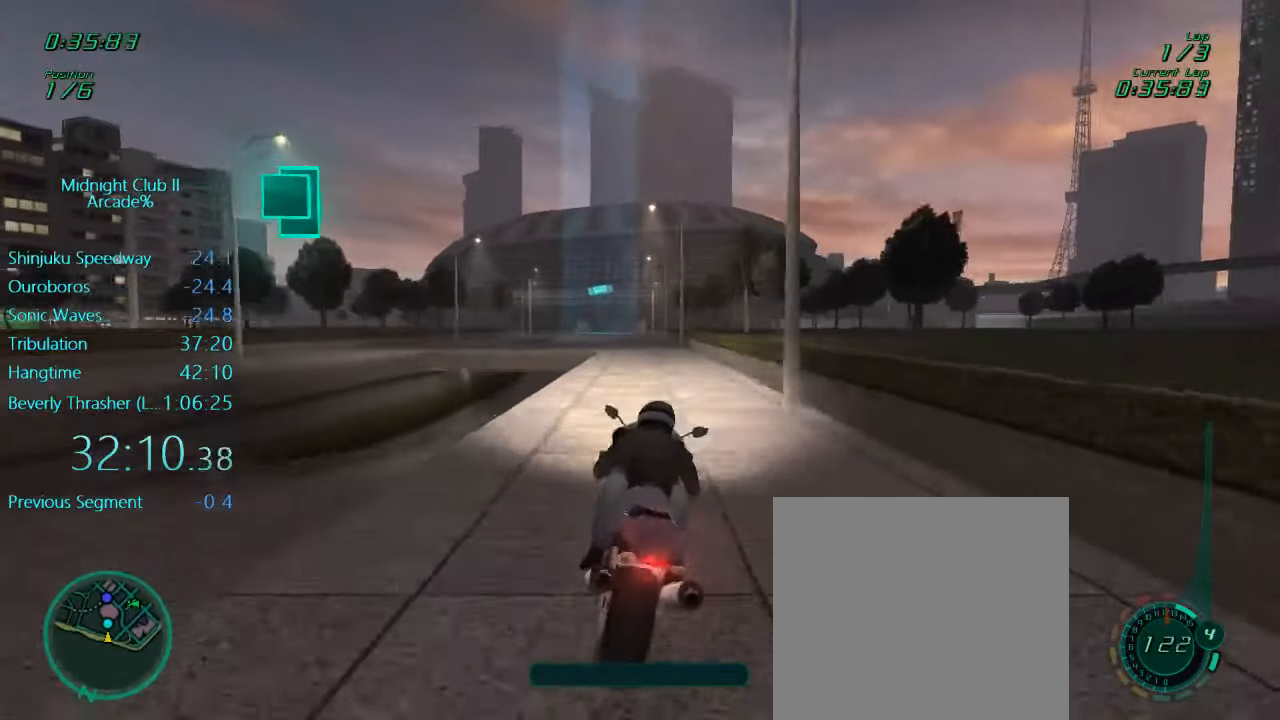
{"buttons": ["R2"], "left_stick": "right", "events": [[66, "left_stick", "center"], [166, "A", "down"], [233, "L1", "up"], [333, "A", "up"], [466, "left_stick", "right"]]}
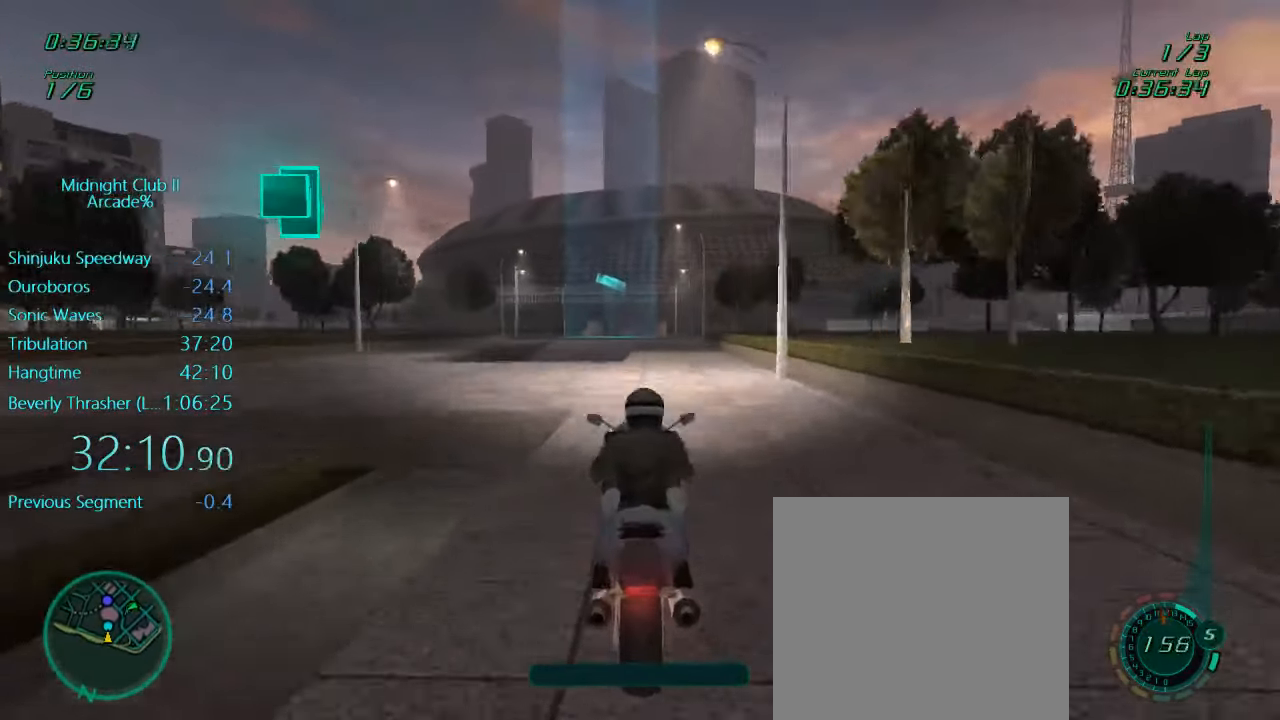
{"buttons": ["R2"], "left_stick": "center", "events": [[33, "left_stick", "center"]]}
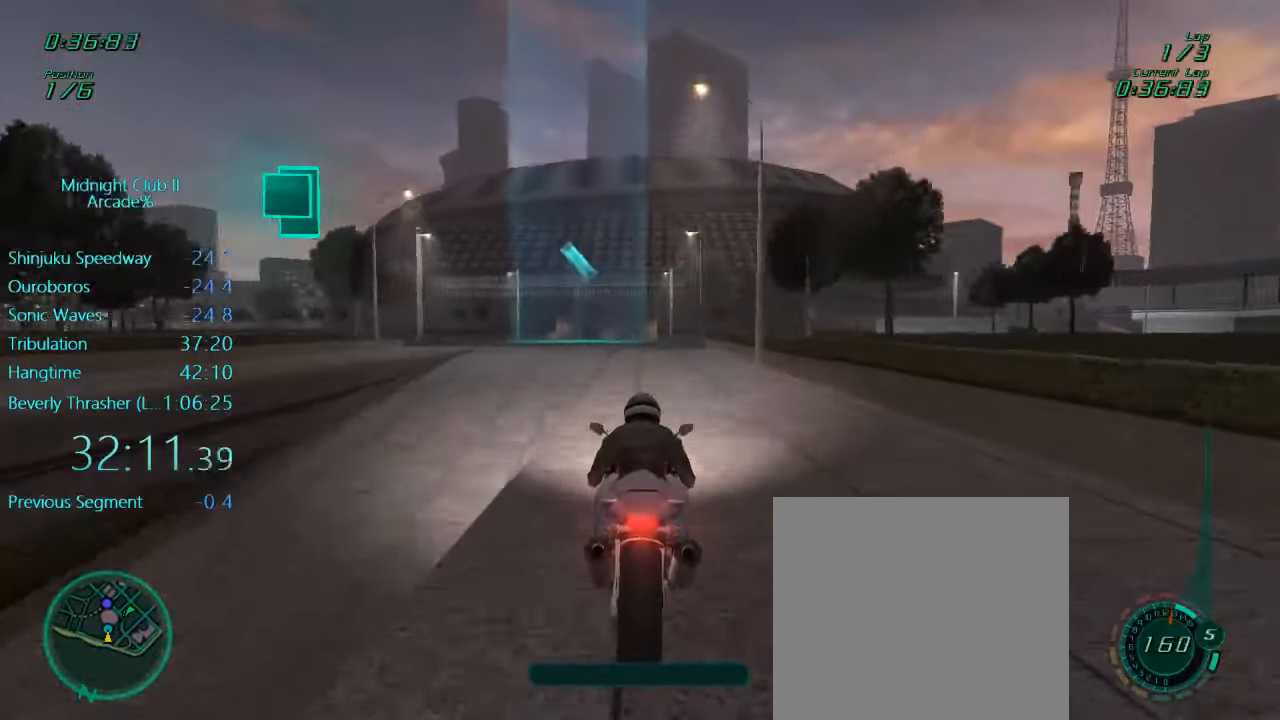
{"buttons": ["R2"], "left_stick": "center", "events": [[100, "A", "down"], [233, "A", "up"], [300, "left_stick", "left"], [433, "left_stick", "center"]]}
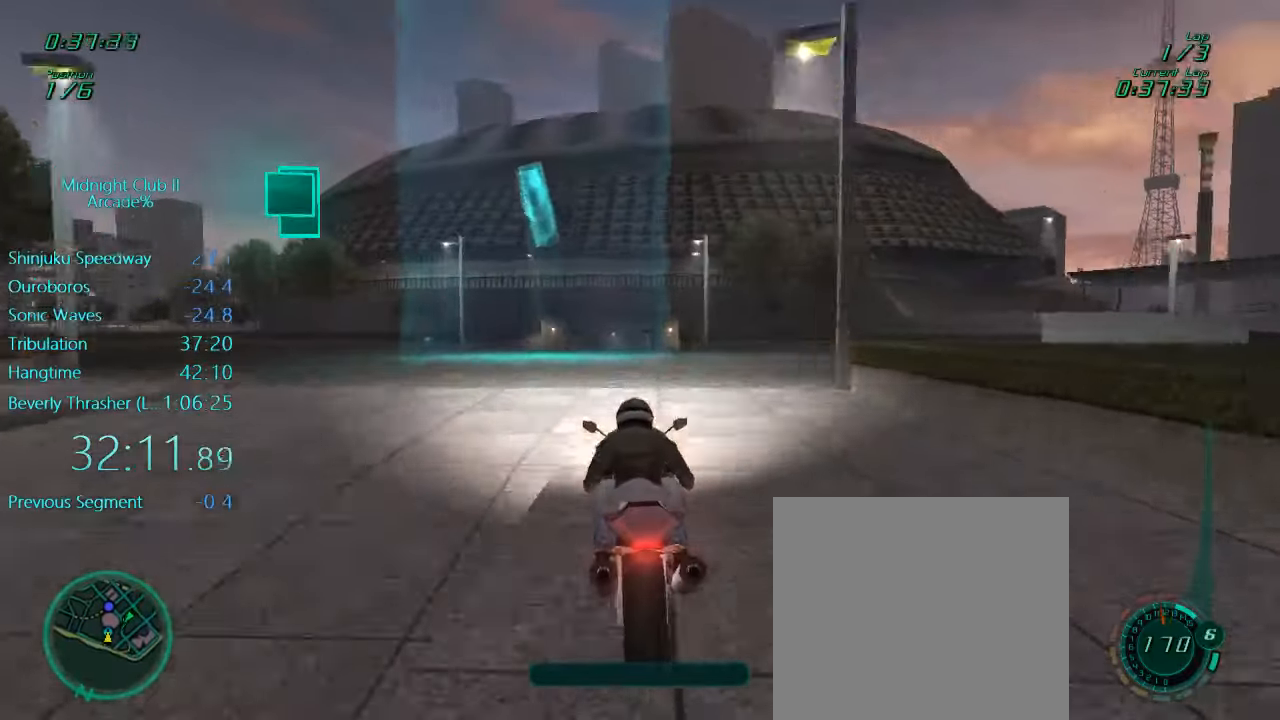
{"buttons": ["R2"], "left_stick": "center", "events": []}
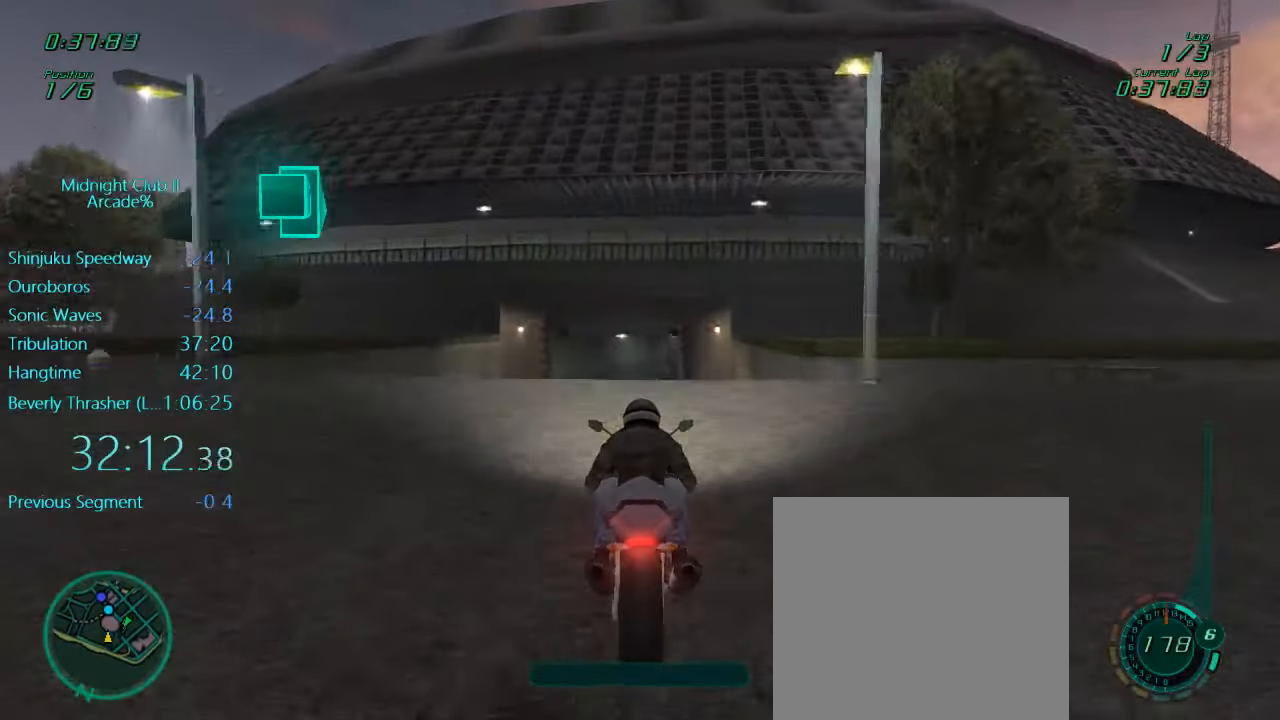
{"buttons": ["R2"], "left_stick": "center", "events": [[133, "left_stick", "right"], [267, "left_stick", "center"]]}
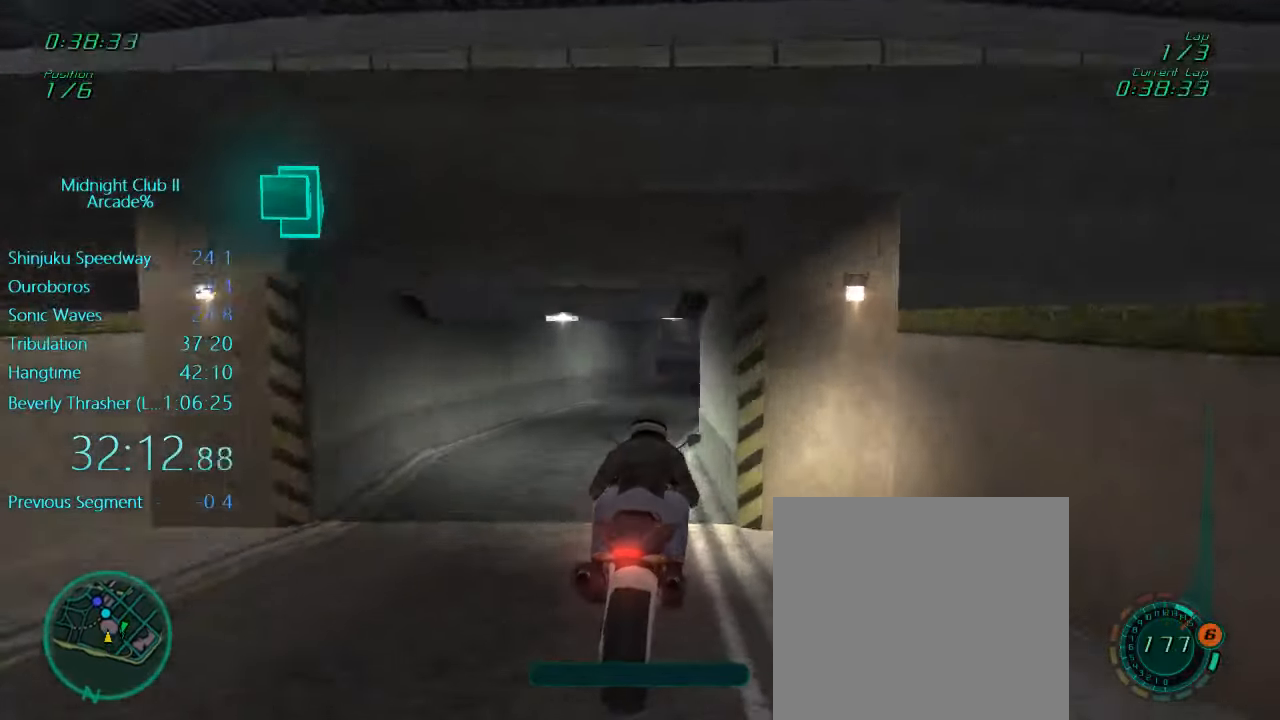
{"buttons": ["R2"], "left_stick": "center", "events": [[67, "left_stick", "right"], [300, "left_stick", "center"], [367, "left_stick", "right"], [500, "left_stick", "center"]]}
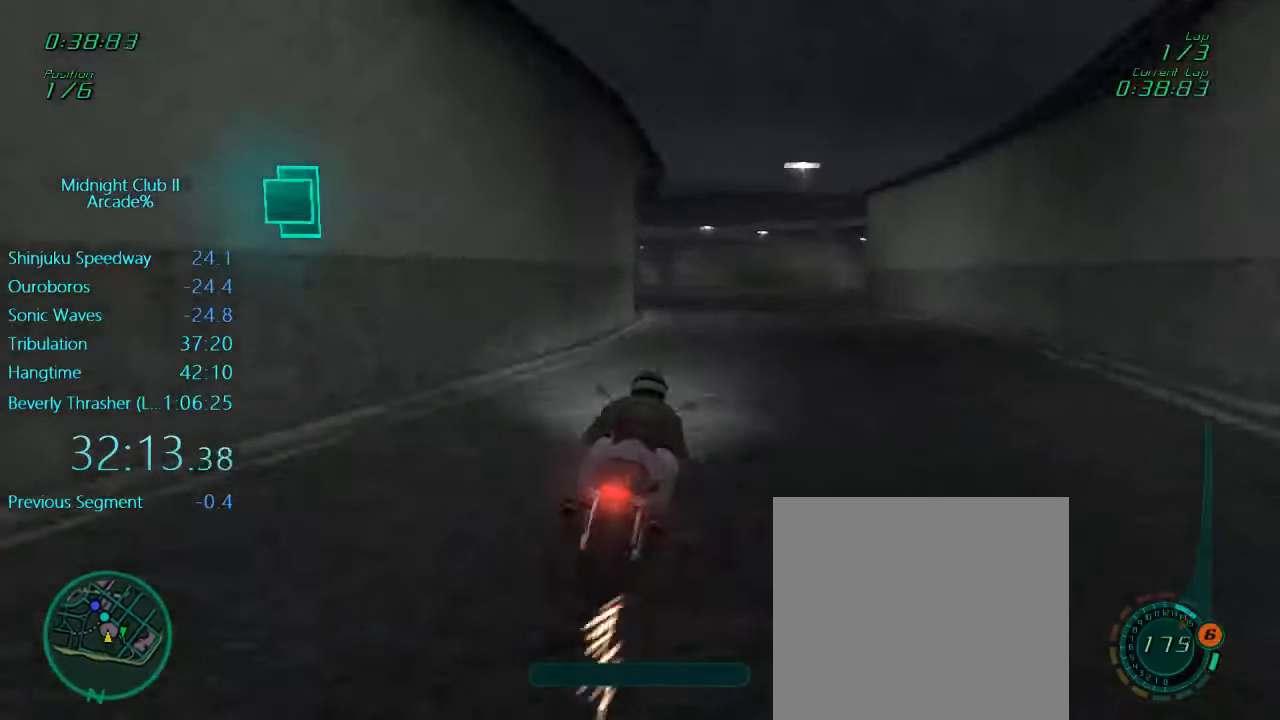
{"buttons": ["R2"], "left_stick": "left", "events": [[300, "left_stick", "left"]]}
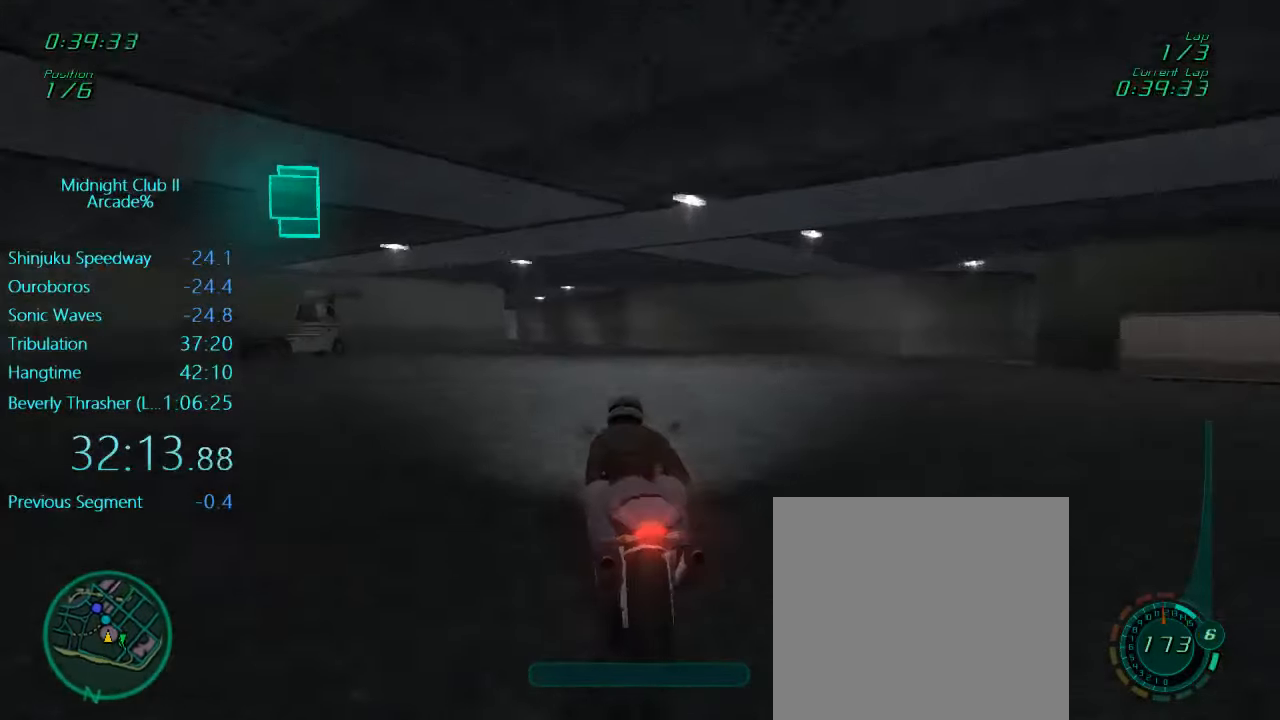
{"buttons": ["R2"], "left_stick": "left", "events": [[33, "left_stick", "center"], [233, "left_stick", "left"]]}
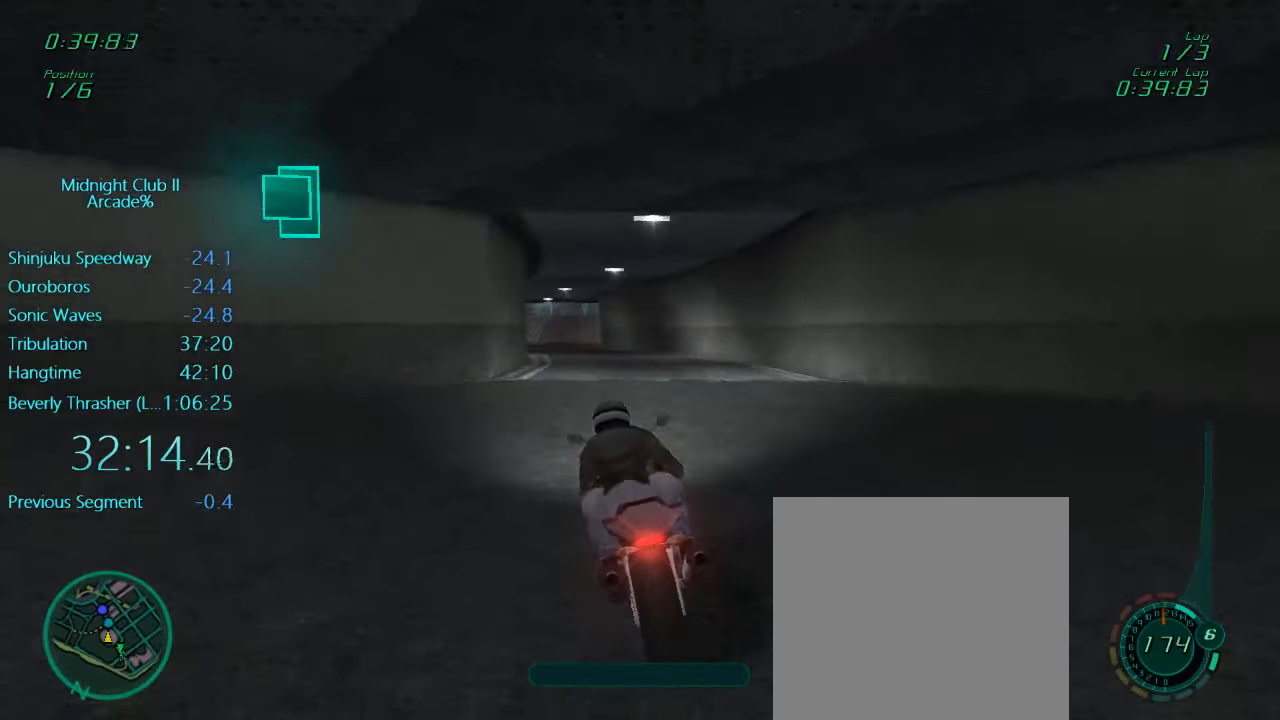
{"buttons": ["R2"], "left_stick": "right", "events": [[33, "left_stick", "center"], [217, "left_stick", "left"], [333, "left_stick", "center"], [500, "left_stick", "right"]]}
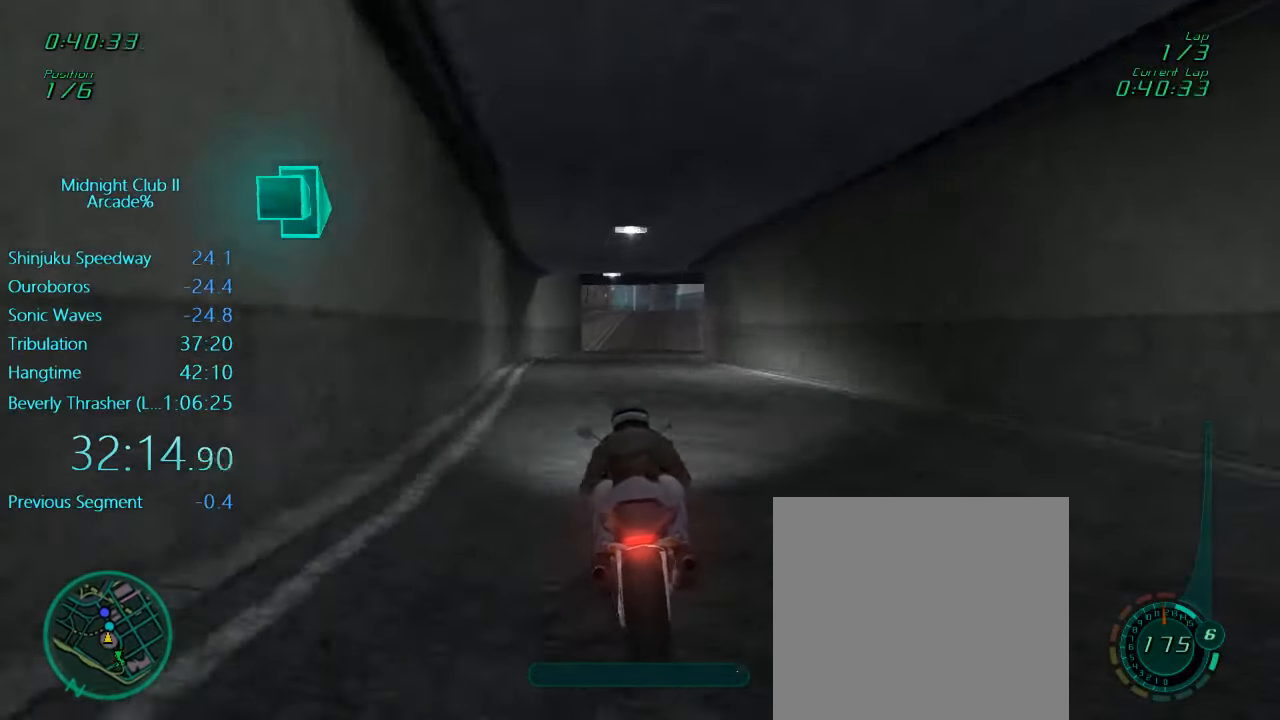
{"buttons": ["R2"], "left_stick": "right", "events": [[167, "left_stick", "center"], [400, "left_stick", "right"]]}
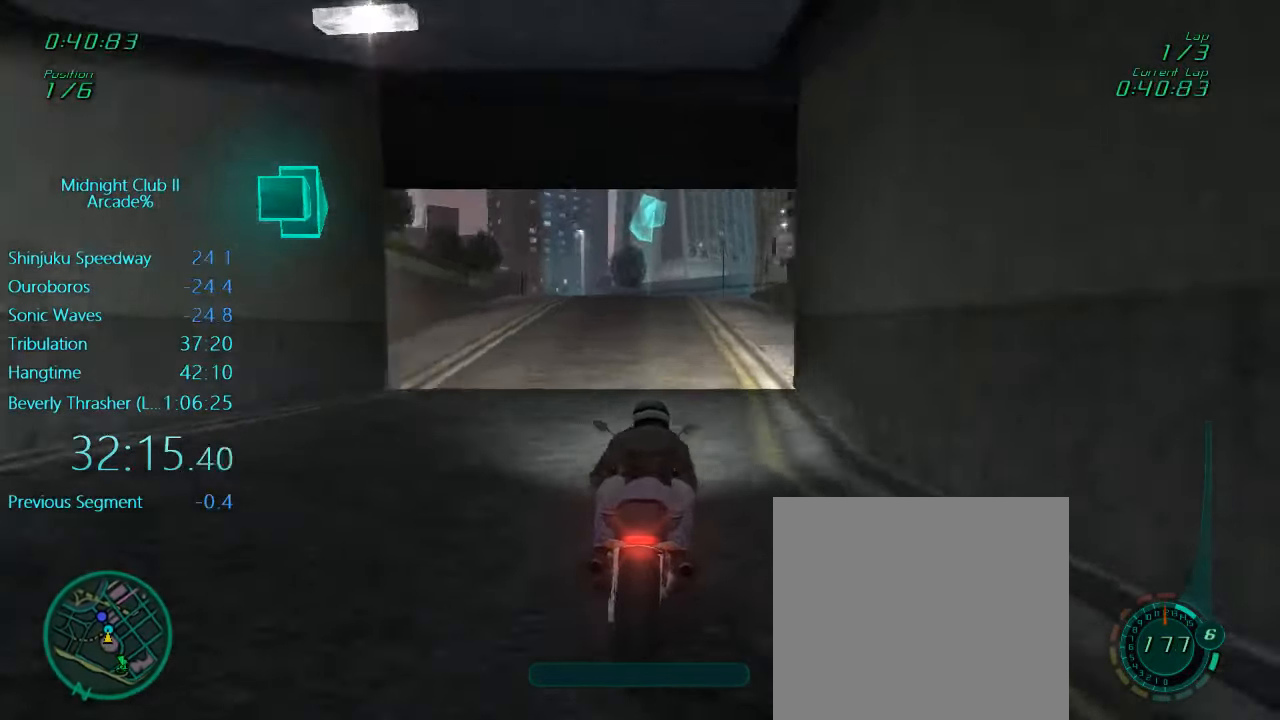
{"buttons": ["L1"], "left_stick": "left", "events": [[33, "left_stick", "center"], [167, "R2", "up"], [333, "L1", "down"], [367, "left_stick", "left"]]}